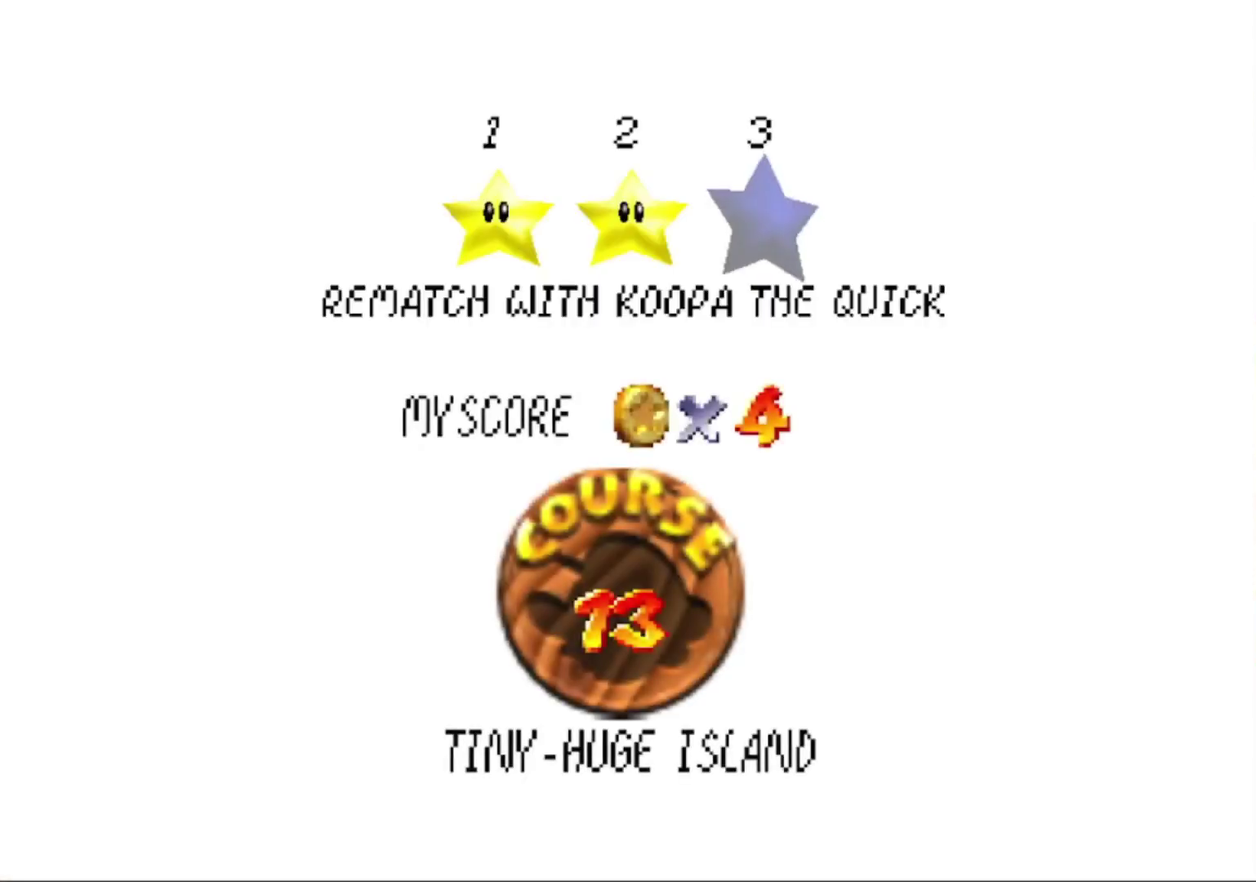
Gameplay with a controller (Nintendo layout); each line is a JSON object with the inputs held at the frame after it. "button_events" lists button changes between this image and that frame as [ms after this image, input, new state], when the widget could be followed in between (sticks are given only as held states). This overlay highlights the sticks when they move; stick clicks (L3) are not distinguishable. Not read: L3 R3.
{"buttons": ["A"], "left_stick": "center", "button_events": [[33, "A", "down"], [100, "A", "up"], [167, "A", "down"], [300, "B", "down"], [400, "A", "up"], [400, "B", "up"], [500, "A", "down"]]}
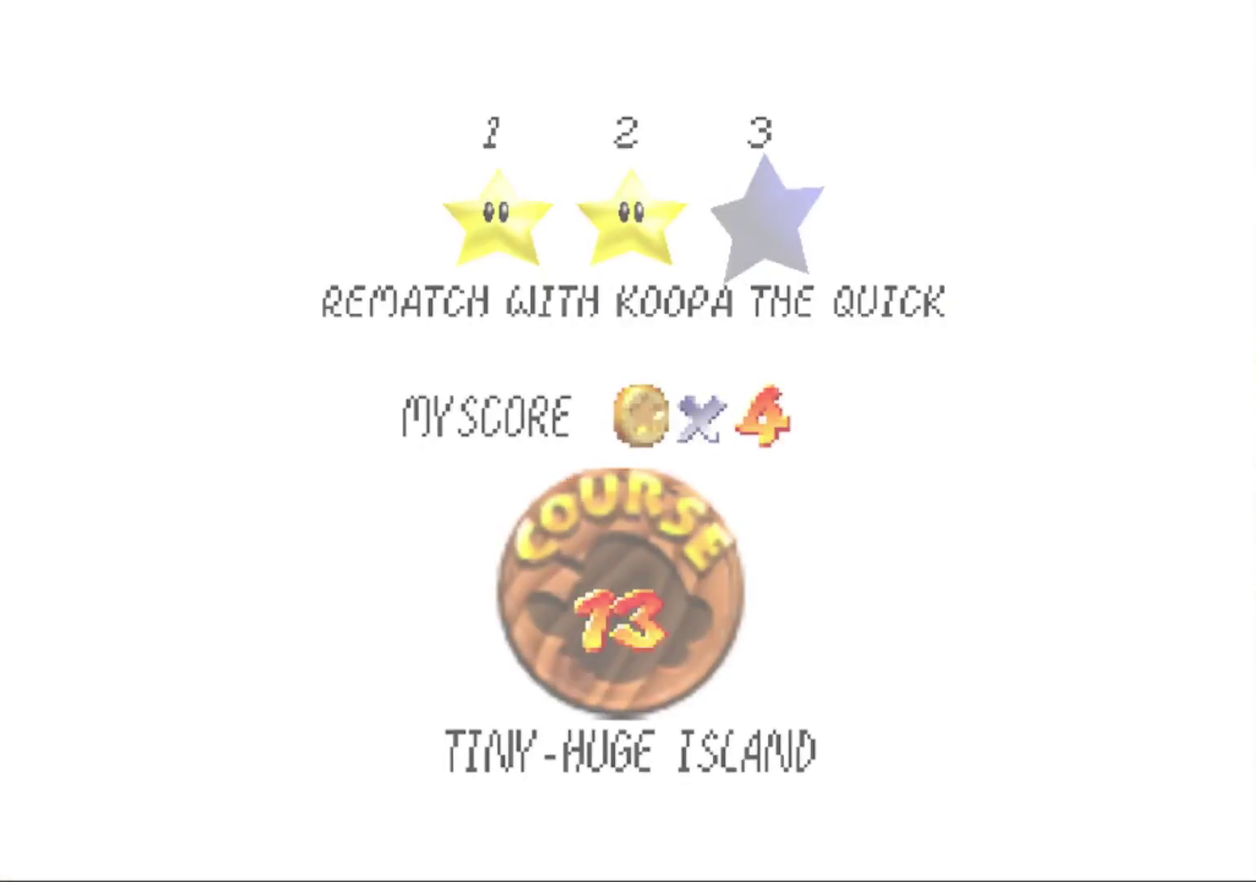
{"buttons": [], "left_stick": "center", "button_events": [[33, "B", "down"], [133, "A", "up"], [133, "B", "up"]]}
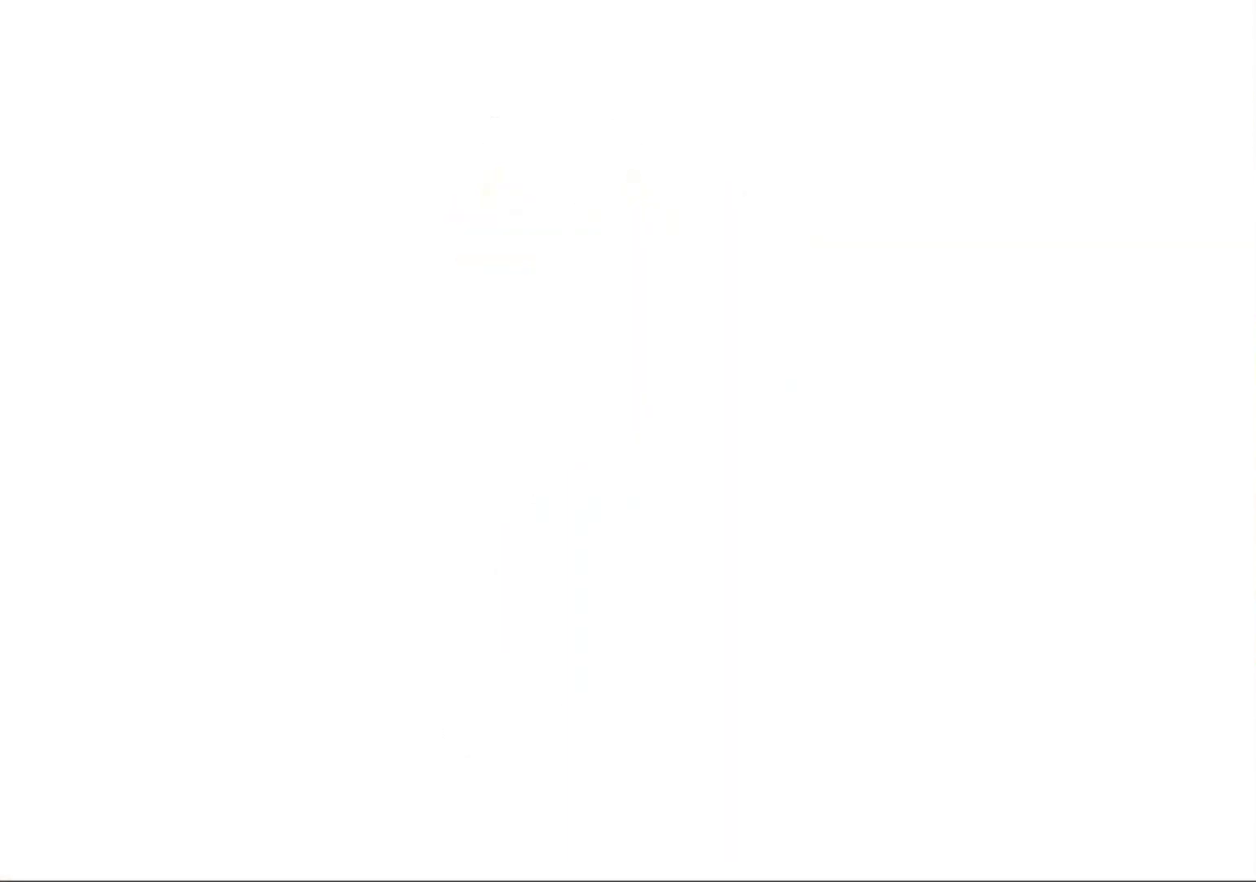
{"buttons": [], "left_stick": "center", "button_events": []}
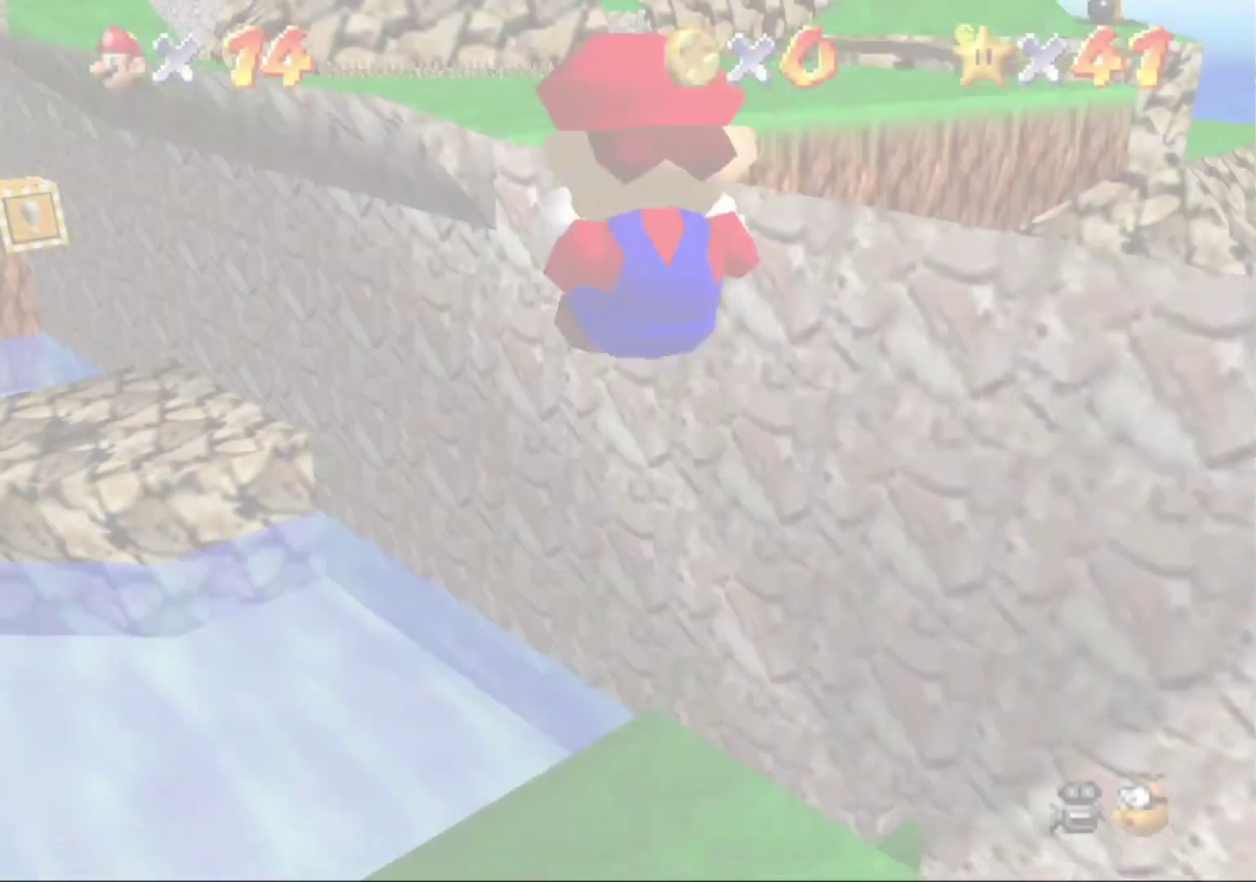
{"buttons": ["A"], "left_stick": "up", "button_events": [[500, "A", "down"]]}
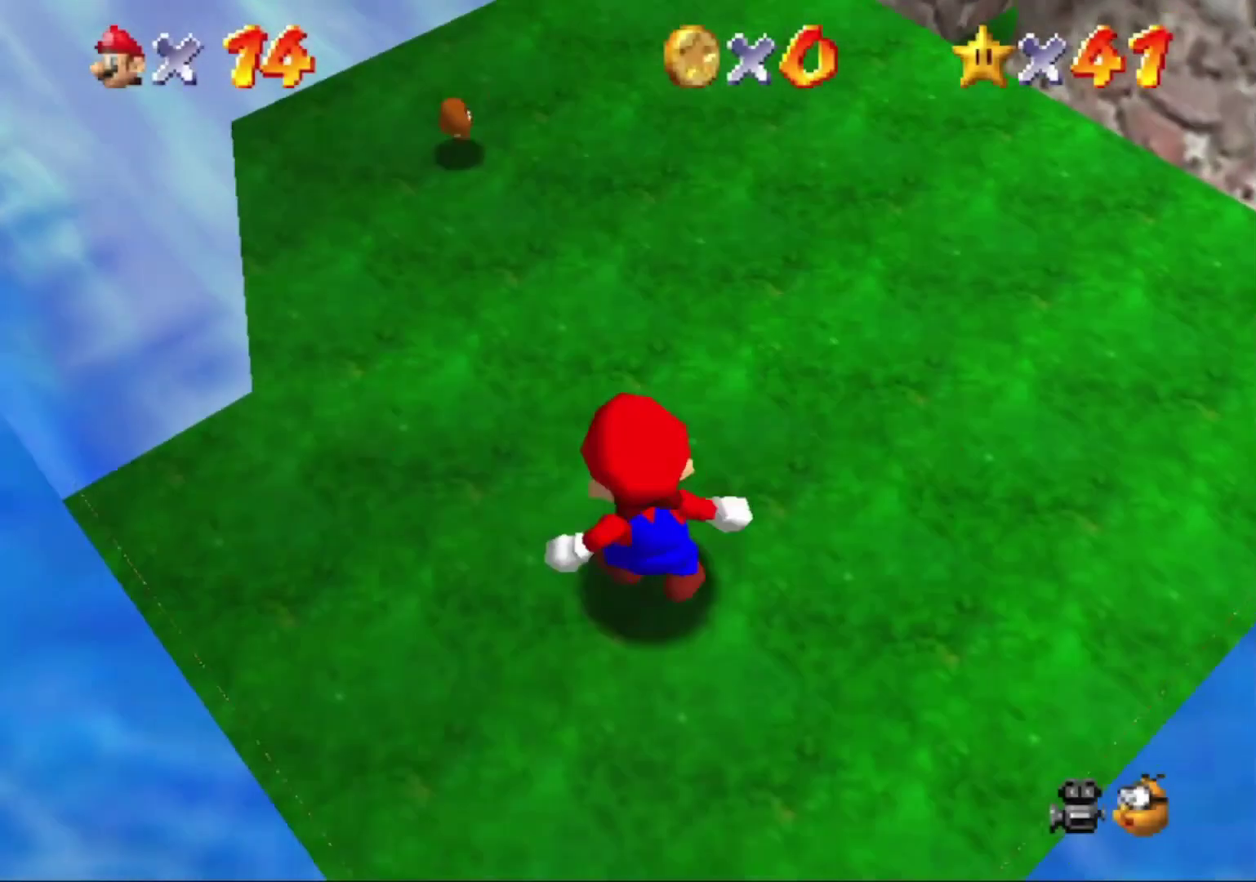
{"buttons": ["A"], "left_stick": "up", "button_events": []}
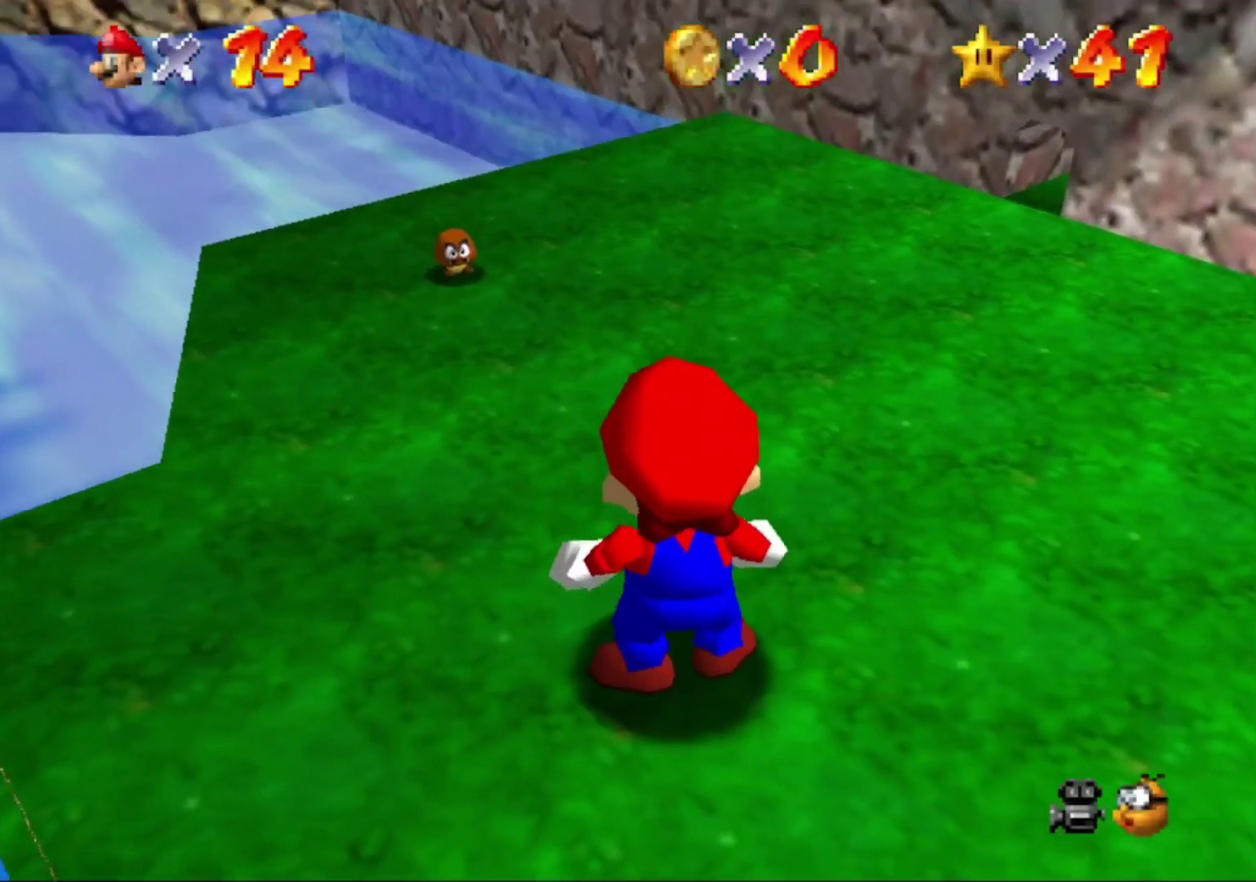
{"buttons": ["C_DOWN"], "left_stick": "up", "button_events": [[100, "B", "down"], [233, "A", "up"], [233, "B", "up"], [400, "C_DOWN", "down"]]}
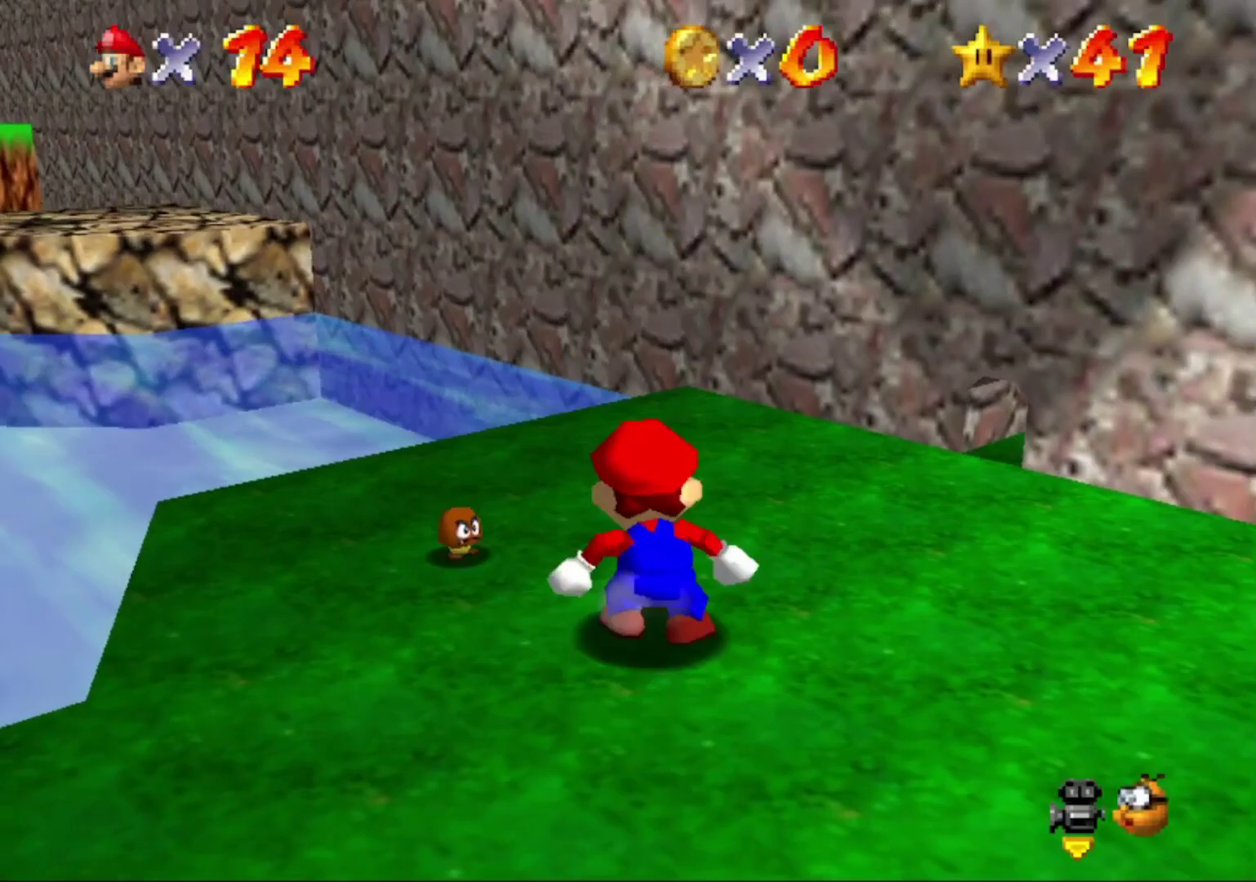
{"buttons": ["Z"], "left_stick": "up-left", "button_events": [[33, "C_DOWN", "up"], [467, "Z", "down"]]}
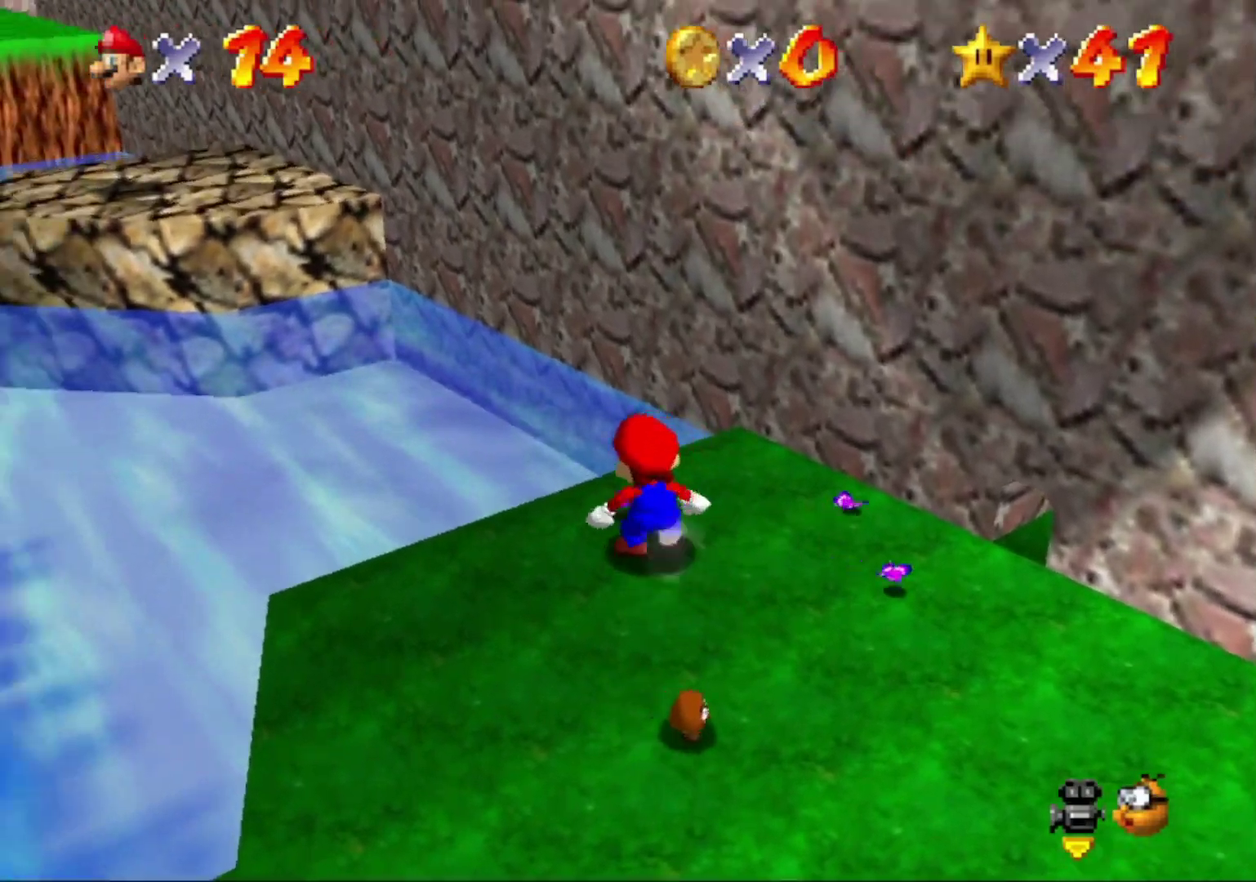
{"buttons": [], "left_stick": "up-left", "button_events": [[67, "A", "down"], [100, "Z", "up"], [167, "A", "up"]]}
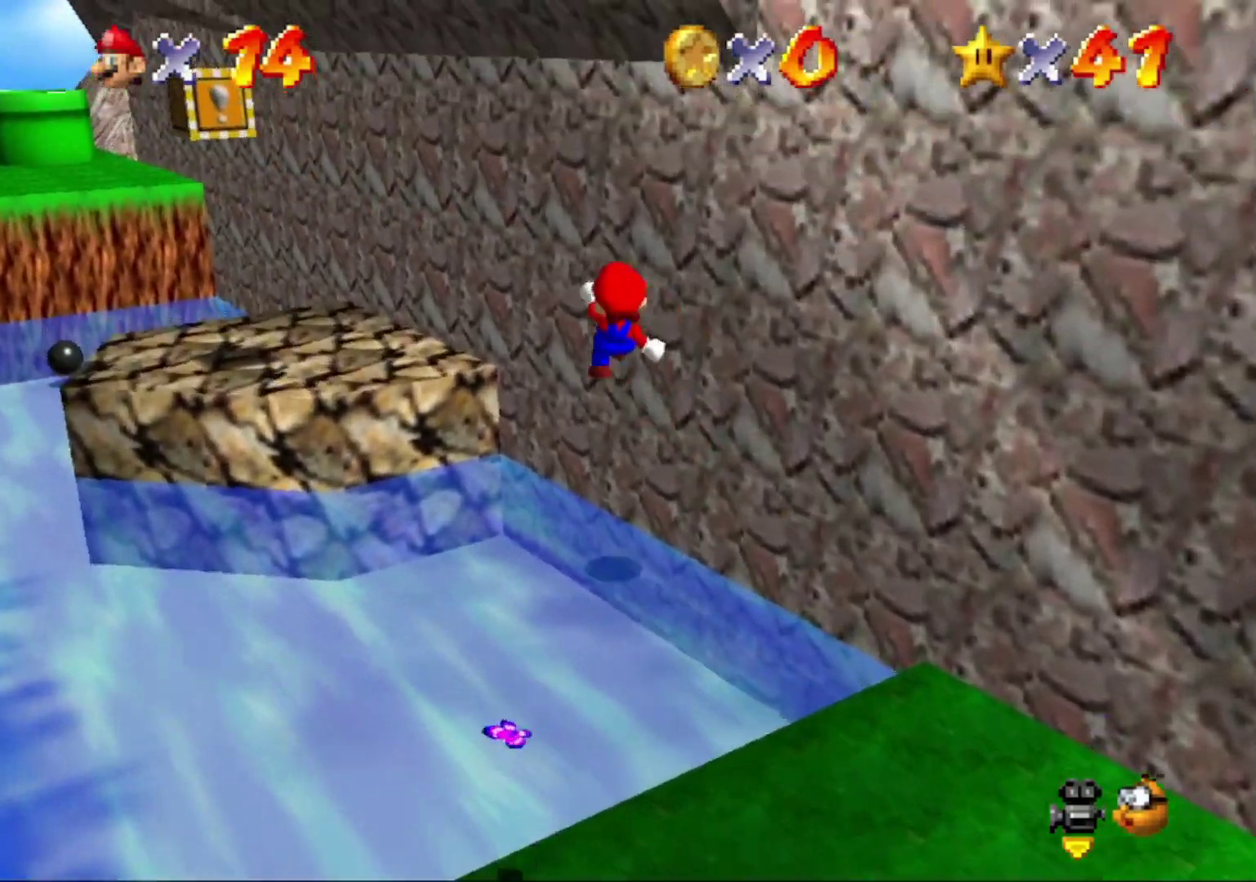
{"buttons": [], "left_stick": "up-left"}
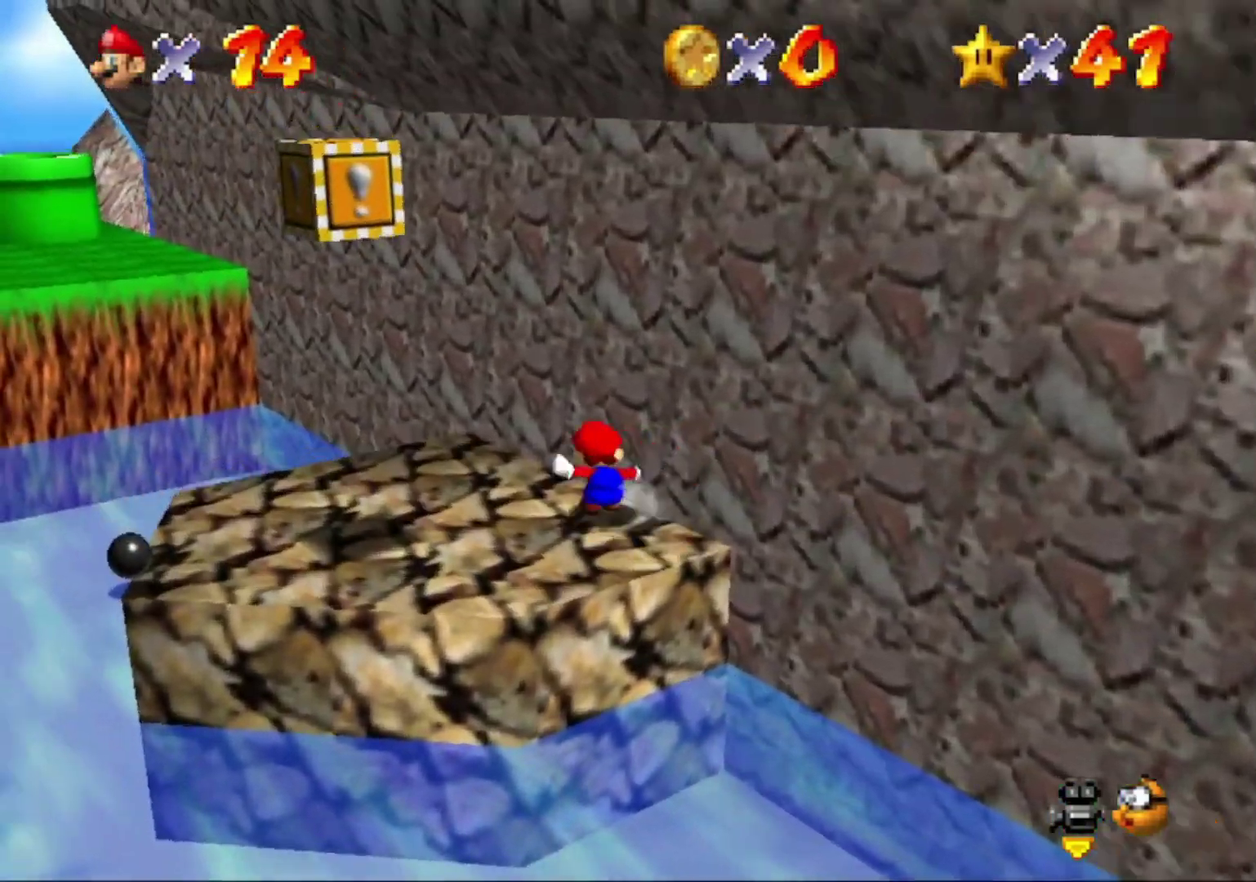
{"buttons": [], "left_stick": "right", "button_events": [[233, "A", "down"], [467, "A", "up"]]}
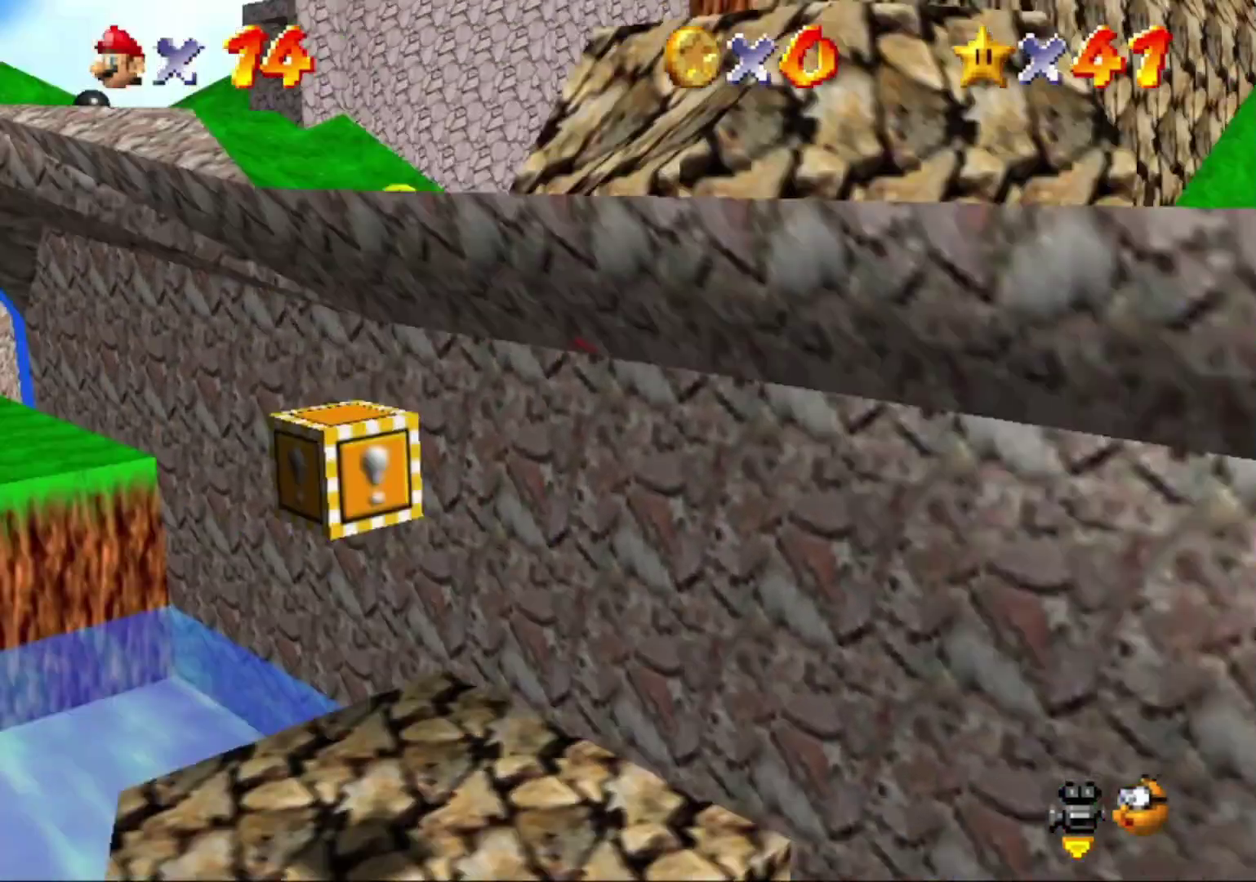
{"buttons": [], "left_stick": "up-left", "button_events": [[267, "C_RIGHT", "down"], [400, "C_RIGHT", "up"]]}
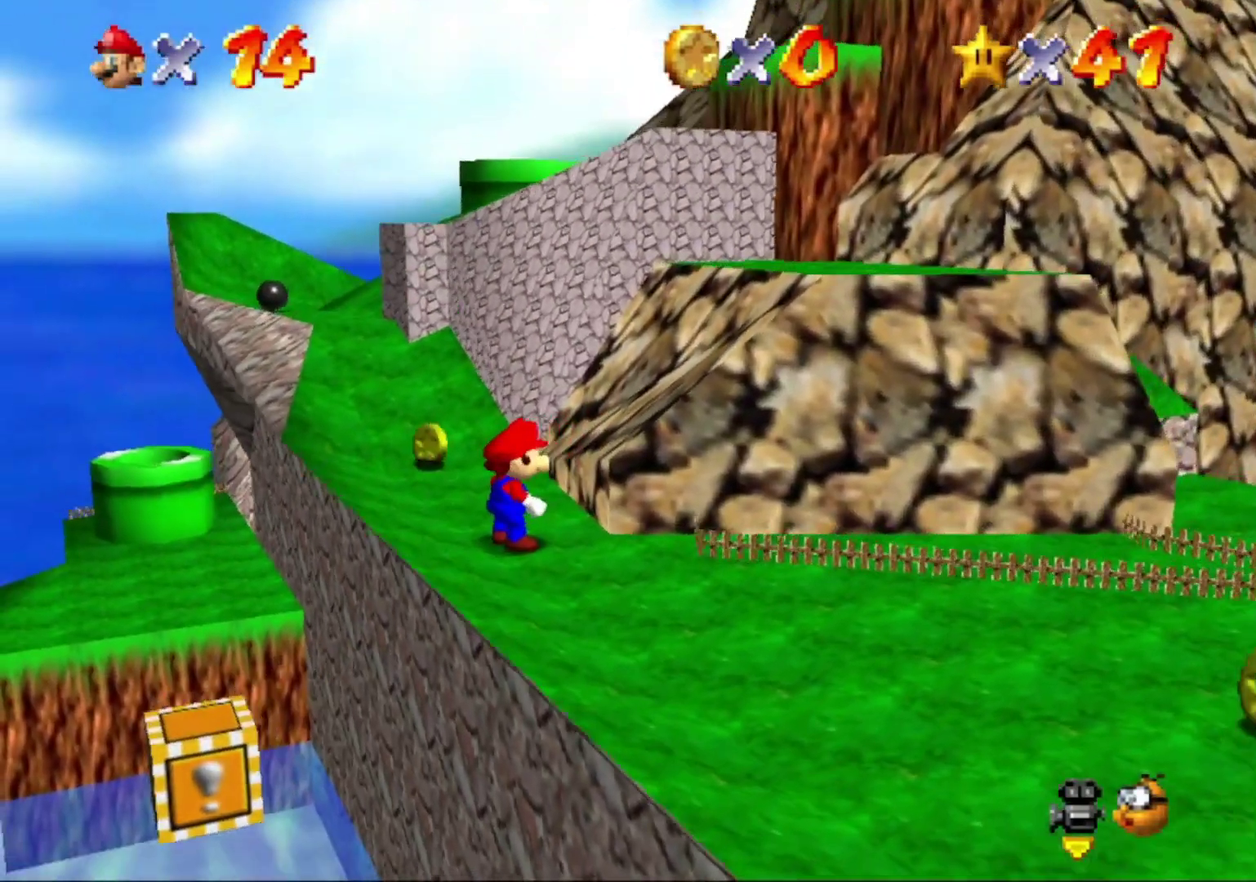
{"buttons": [], "left_stick": "up", "button_events": [[233, "A", "down"], [400, "A", "up"]]}
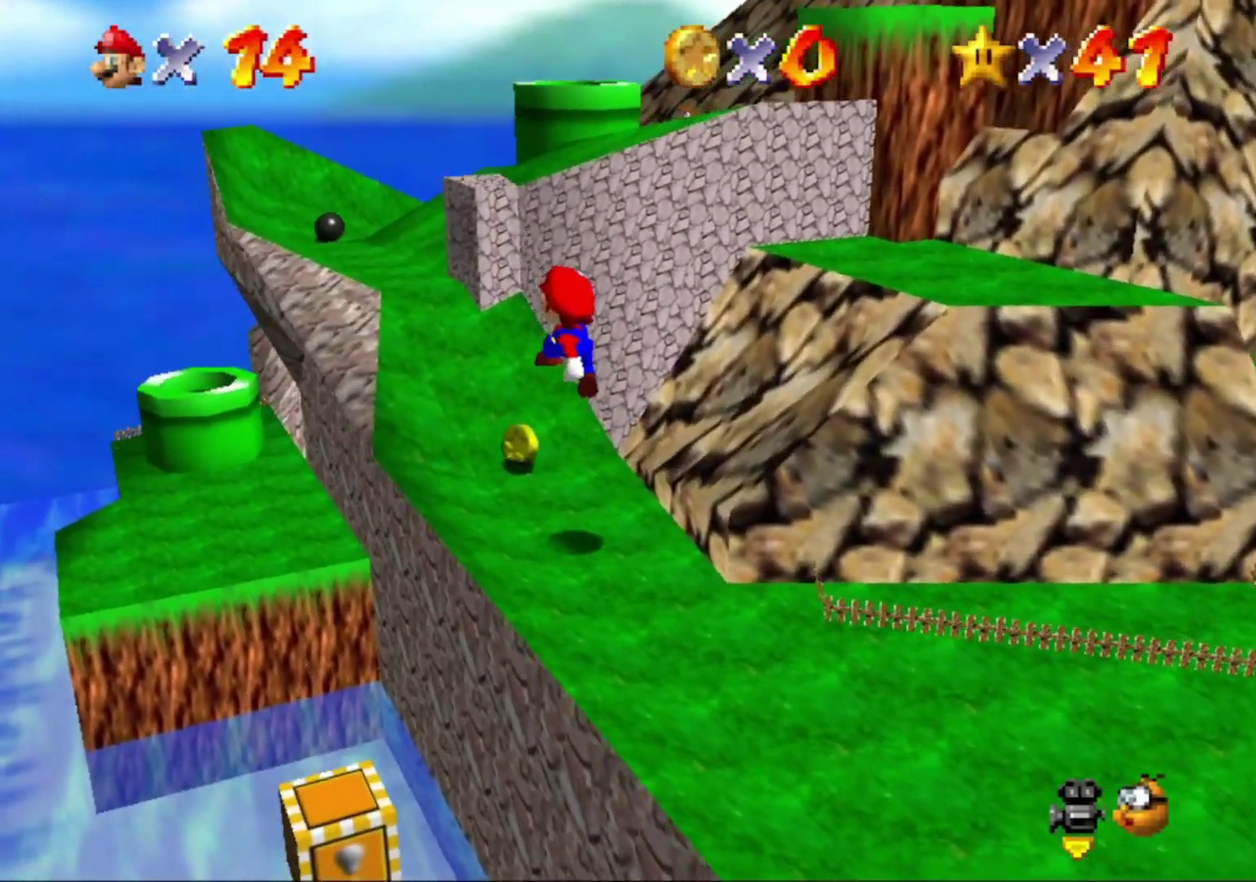
{"buttons": [], "left_stick": "up-left", "button_events": [[33, "B", "down"], [133, "B", "up"]]}